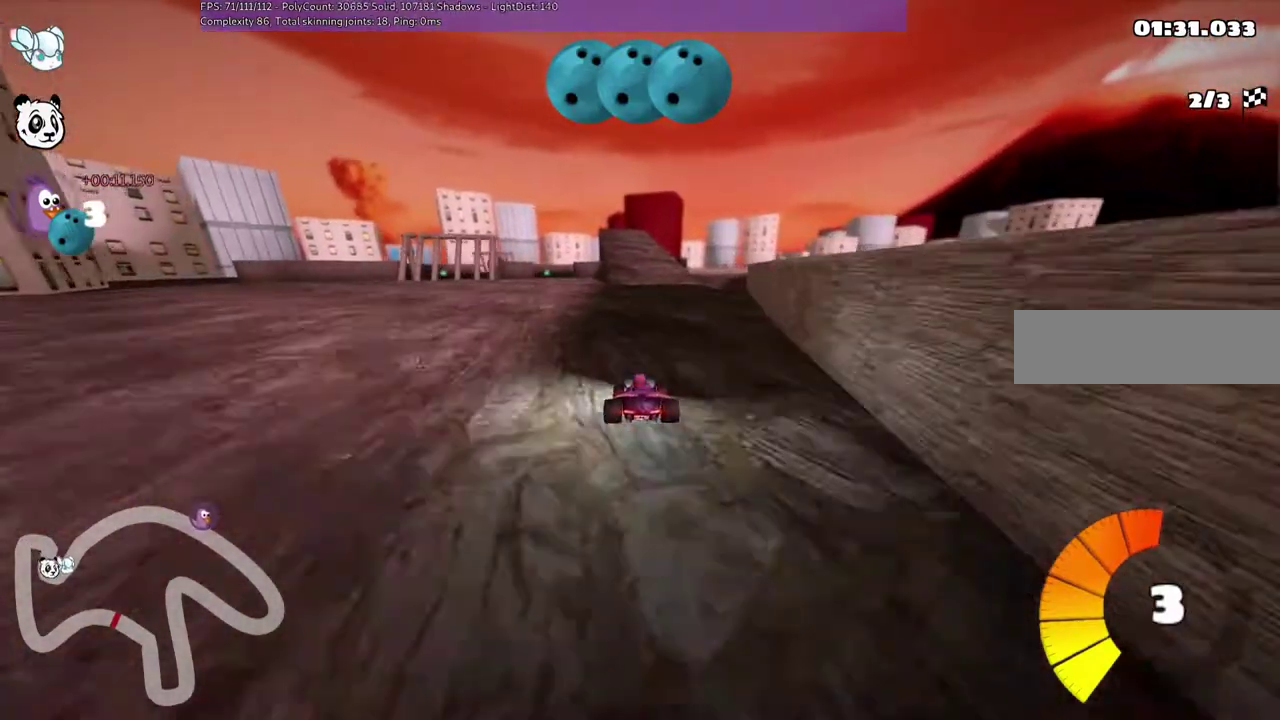
Gameplay with keyboard; each line is a JSON object with the keys held at the frame after it. "events" lists presses ("down") and releases ("up") of ".", "/", "alt_r", "b", "c", "comma", "ctrl_r", "d", "down", "f", "g", "h", "j", "k", "l", "left", "m", "n", "quote", "return", "right", "semicolon", "shift_r", "space", "super", "up" and "v" between this image and that frame as [ms after this image, input, new state], when the widget could be followed in between. No other keys are recorded. Mouse input is not recorded.
{"keys": ["up"], "events": []}
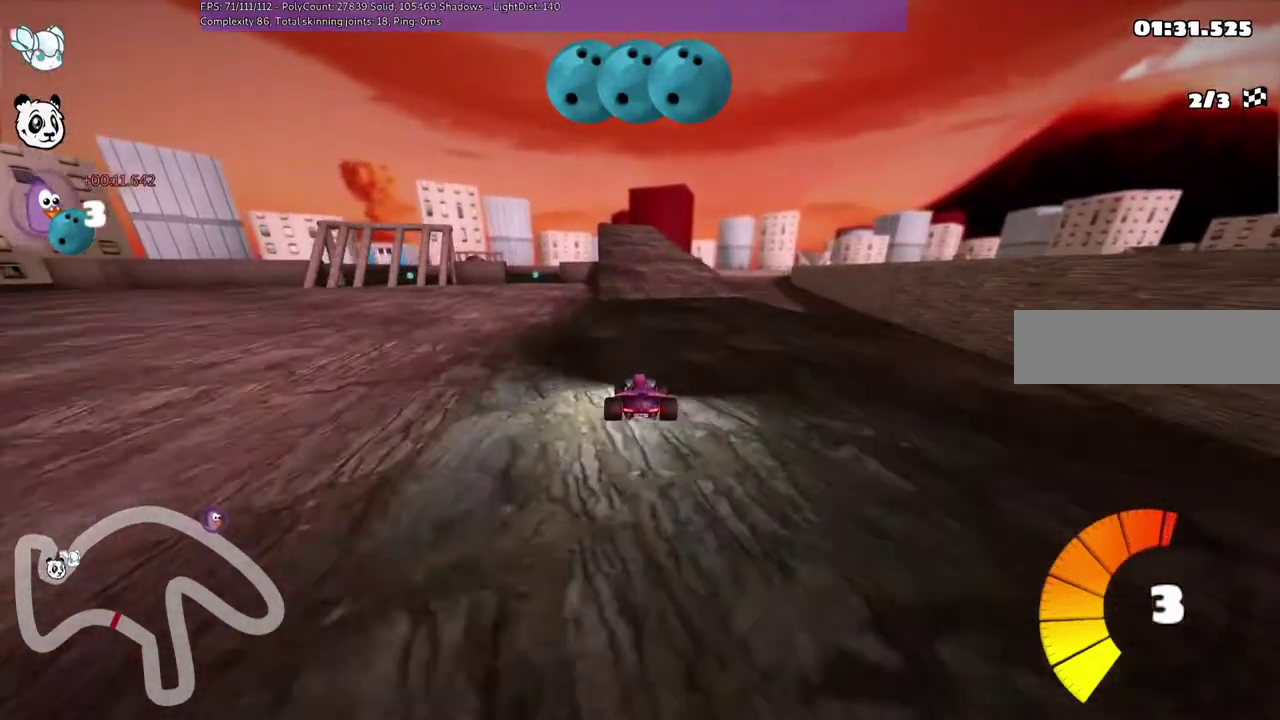
{"keys": ["up"], "events": [[133, "right", "down"], [200, "right", "up"]]}
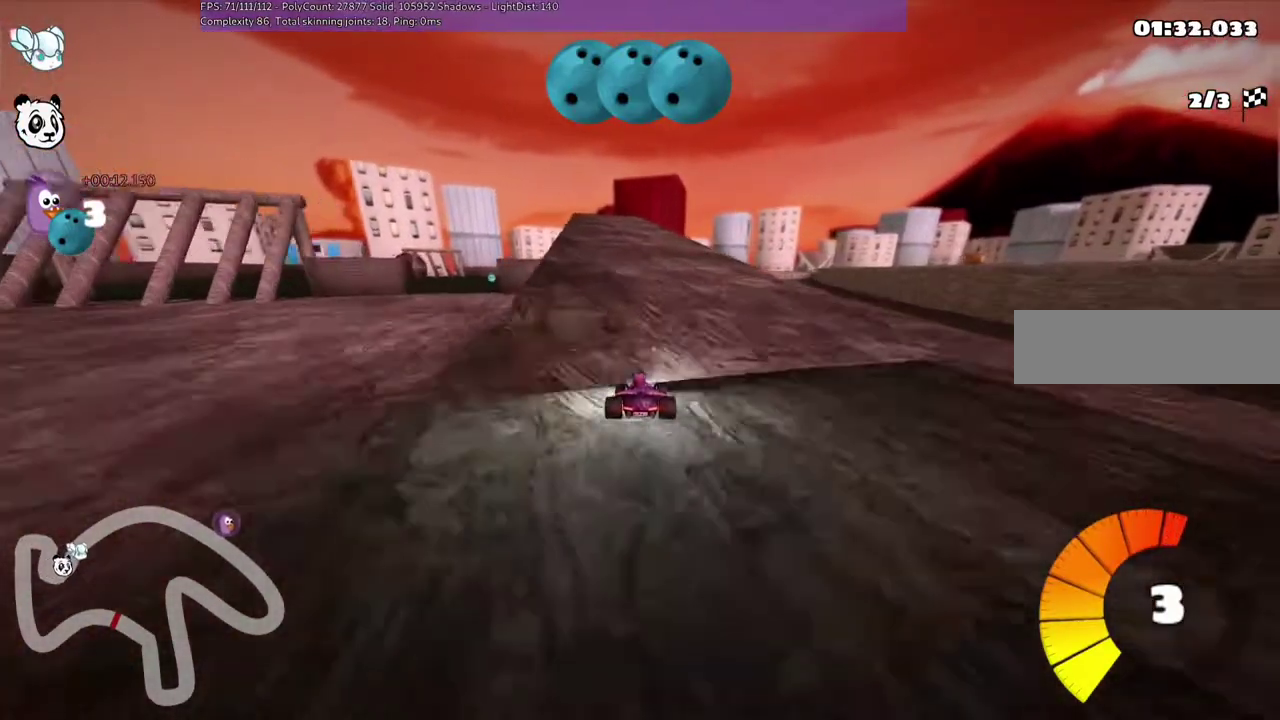
{"keys": ["right", "up"], "events": [[200, "left", "down"], [400, "left", "up"], [467, "right", "down"]]}
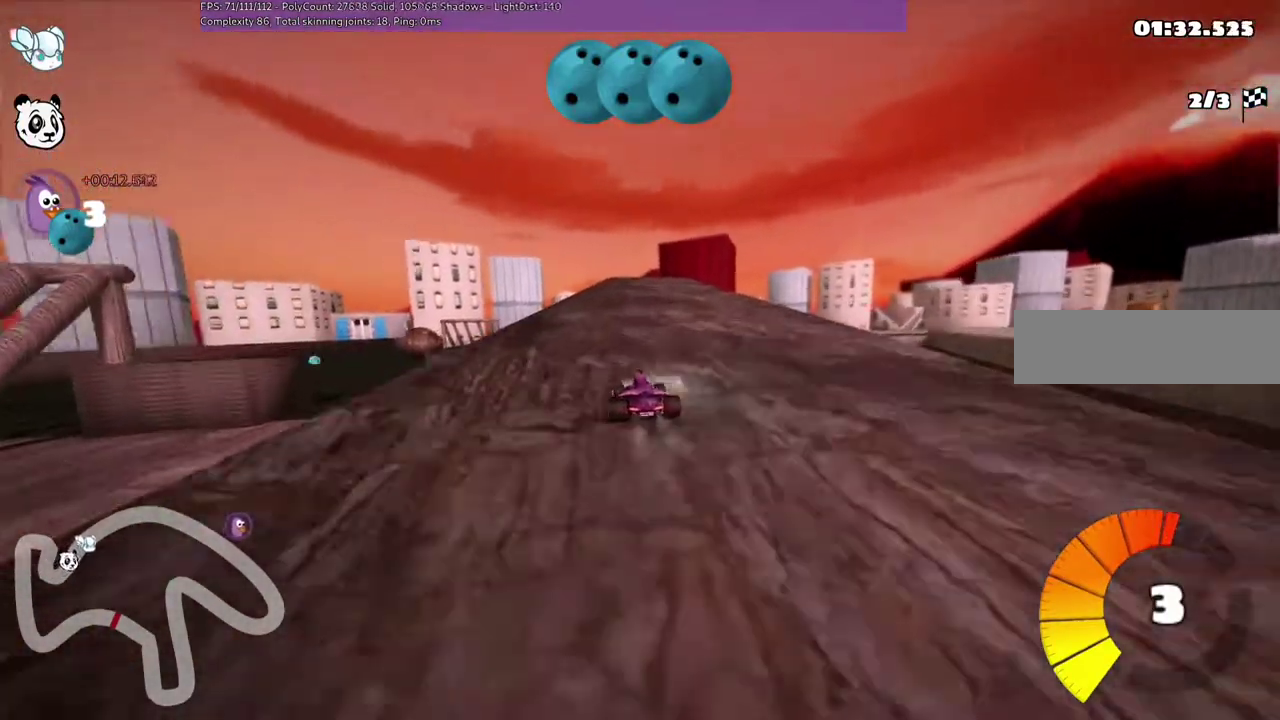
{"keys": ["left", "m", "right", "up"], "events": [[33, "m", "down"], [67, "left", "down"], [167, "right", "up"], [300, "right", "down"]]}
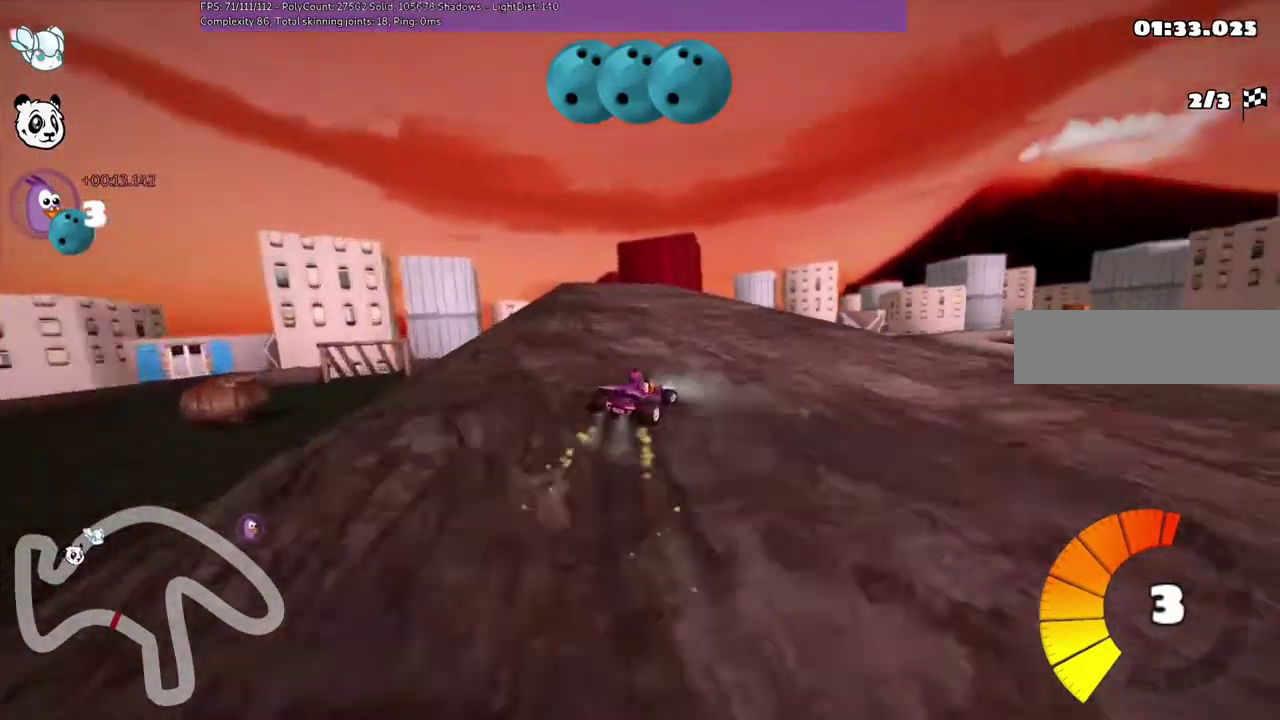
{"keys": ["left", "m", "right", "up"], "events": [[100, "right", "up"], [367, "right", "down"]]}
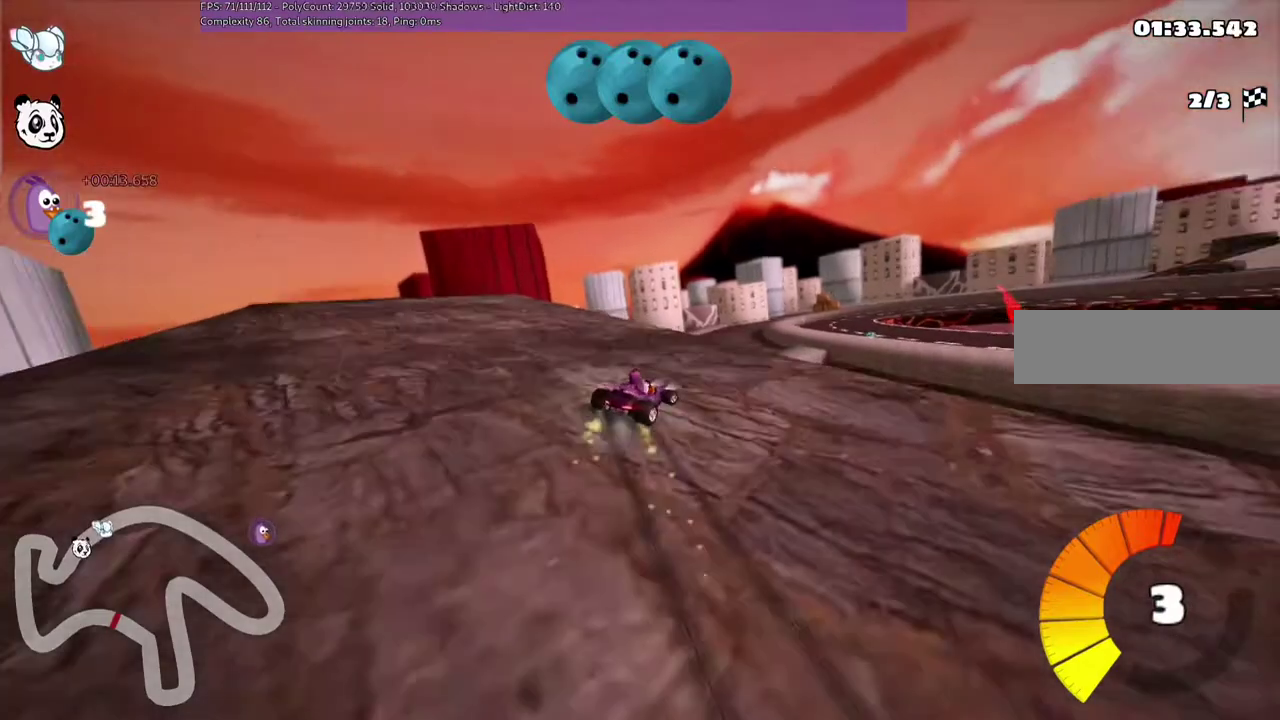
{"keys": ["left", "m", "right", "up"], "events": [[67, "right", "up"], [167, "right", "down"]]}
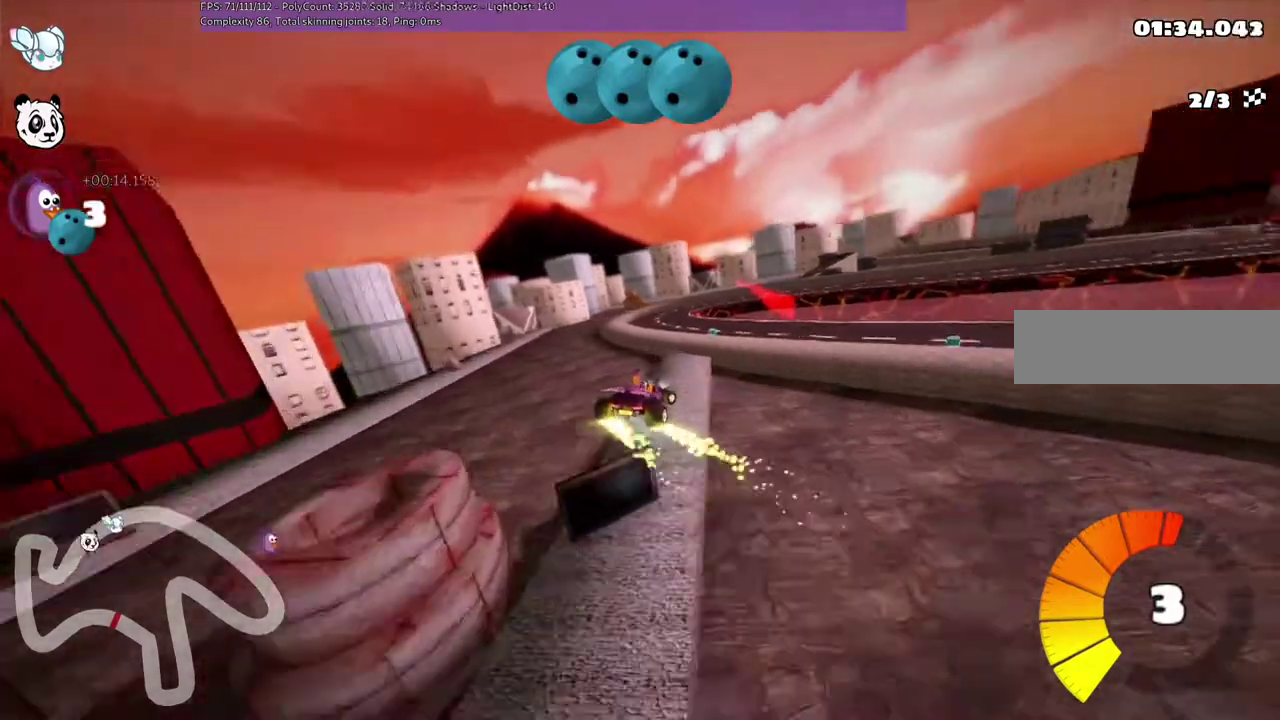
{"keys": ["left", "m", "right", "up"], "events": []}
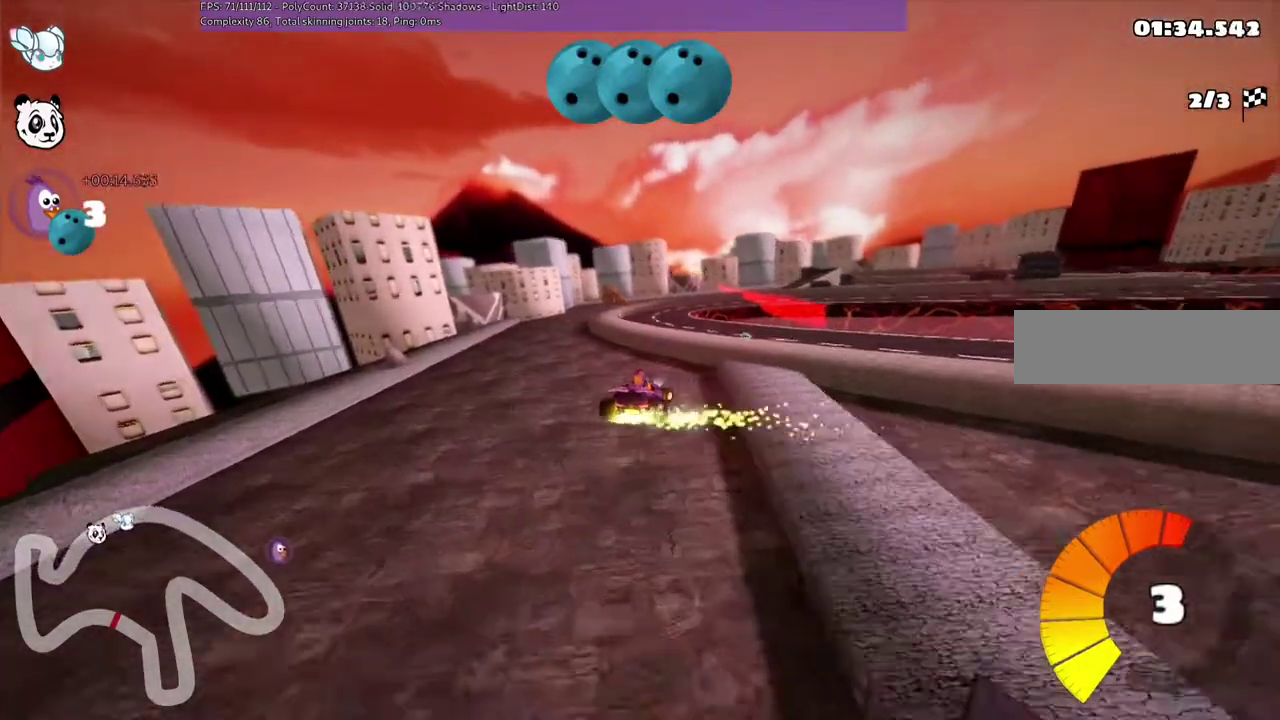
{"keys": ["left", "m", "right", "up"], "events": []}
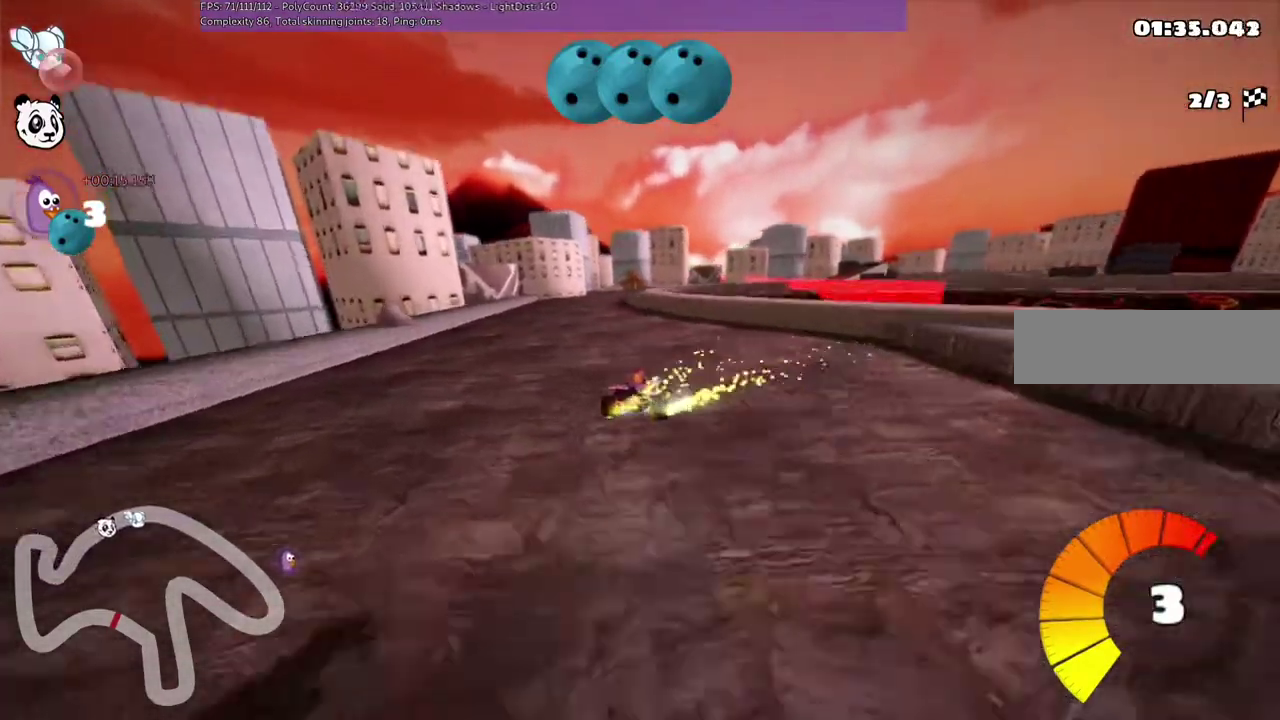
{"keys": ["left", "m", "right", "up"], "events": []}
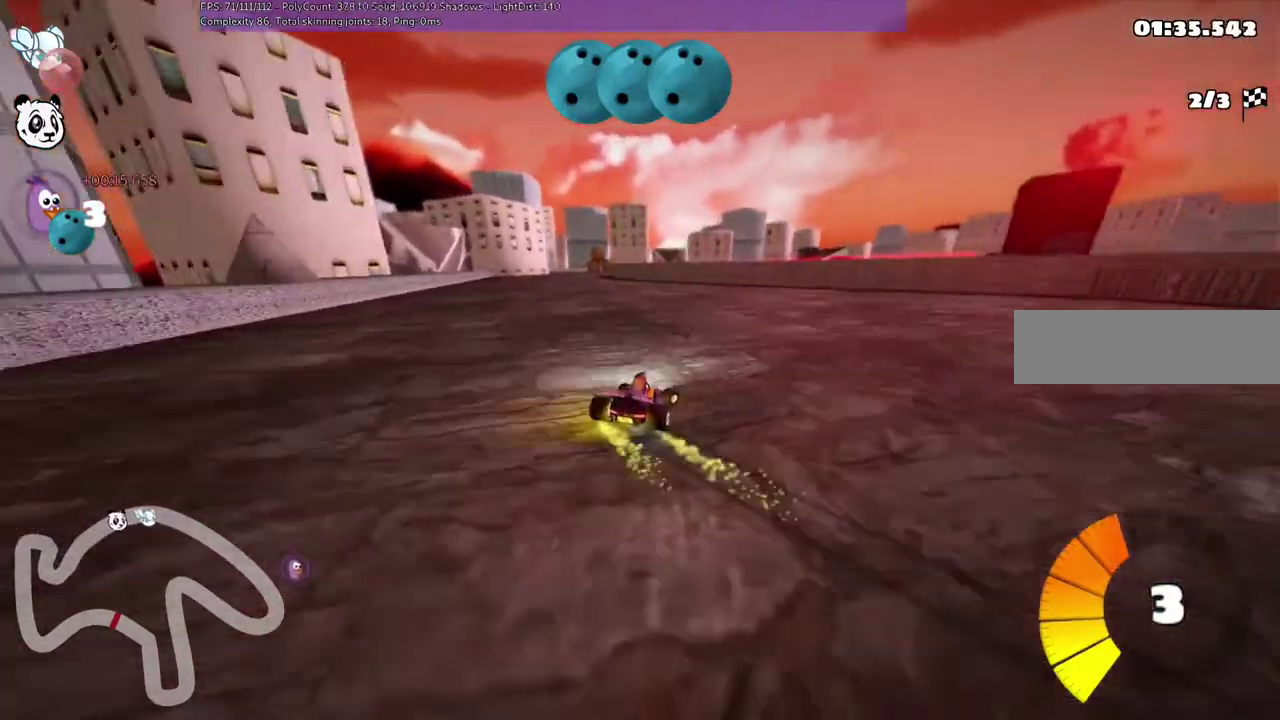
{"keys": ["up"], "events": [[100, "right", "up"], [500, "left", "up"], [500, "m", "up"]]}
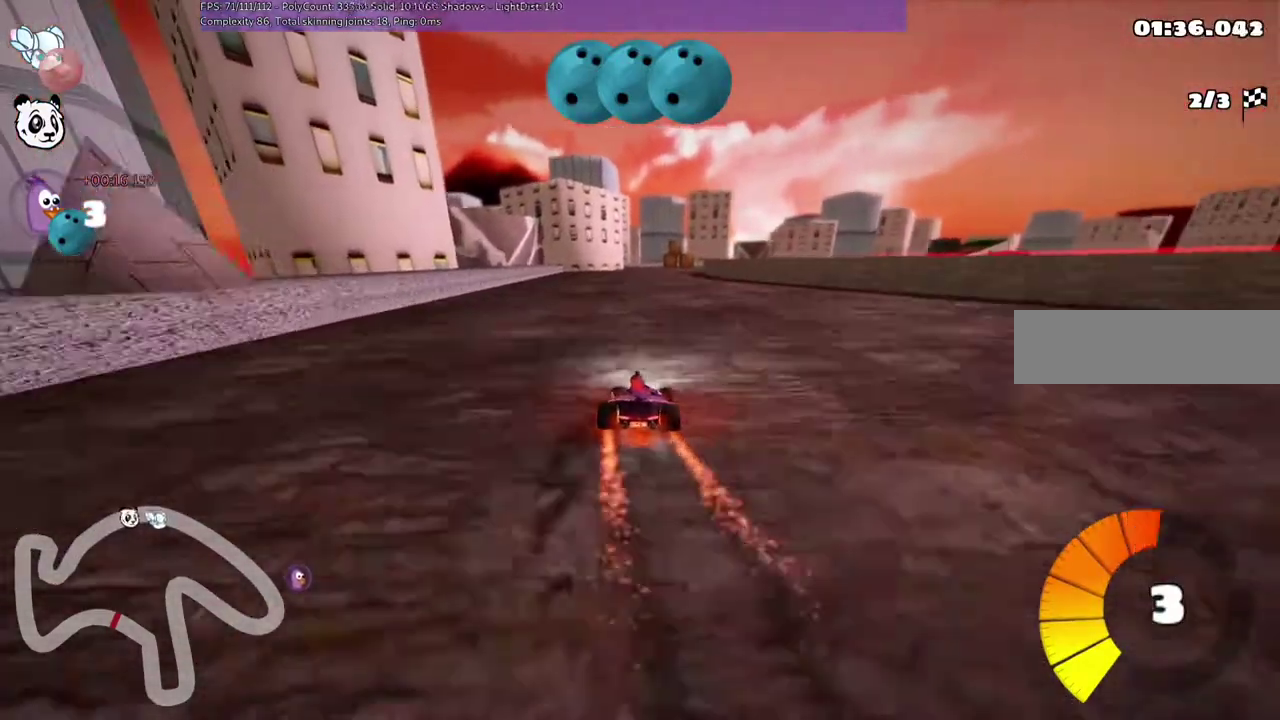
{"keys": ["up"], "events": [[333, "left", "down"], [467, "left", "up"]]}
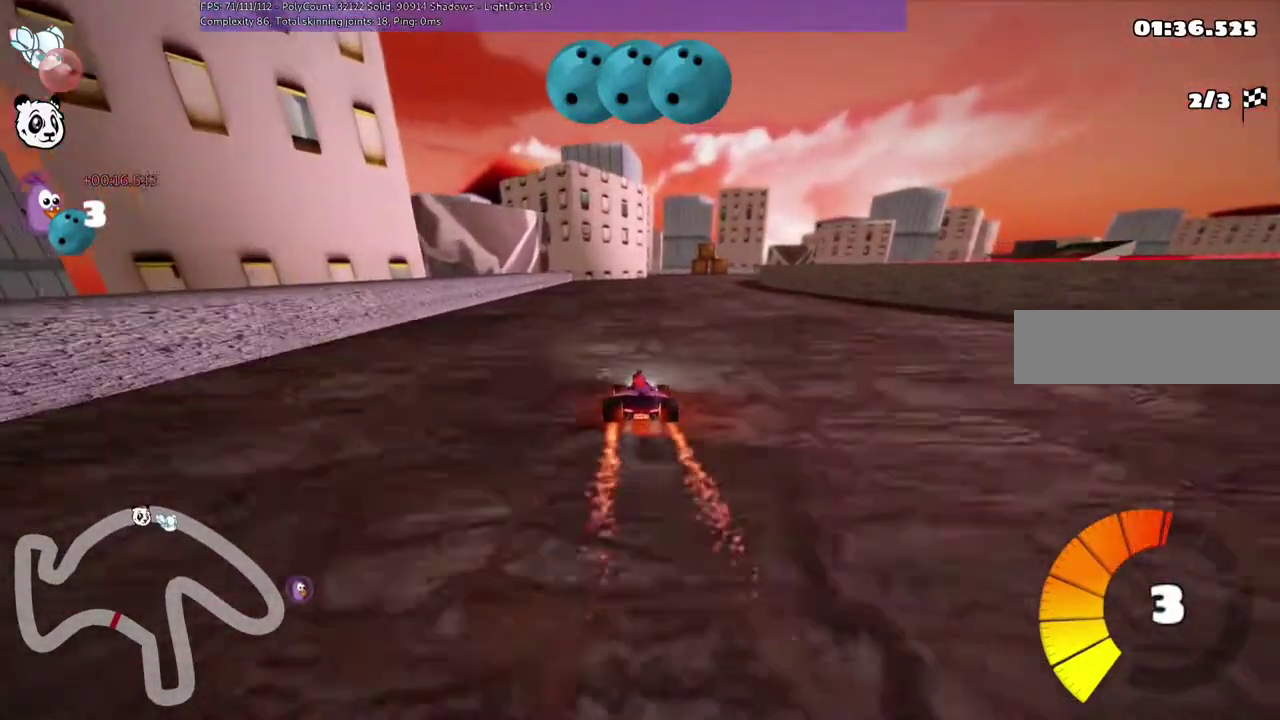
{"keys": ["left", "m", "up"], "events": [[33, "right", "down"], [67, "m", "down"], [167, "left", "down"], [233, "right", "up"]]}
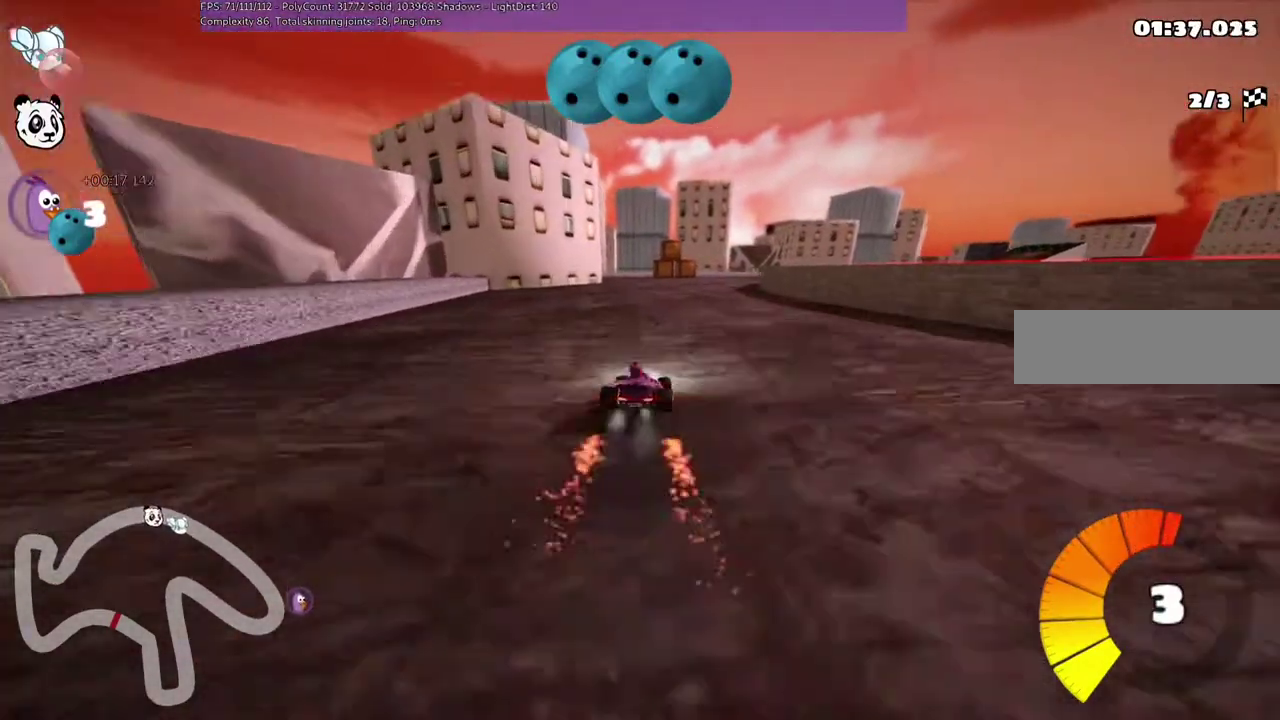
{"keys": ["left", "m", "up"], "events": []}
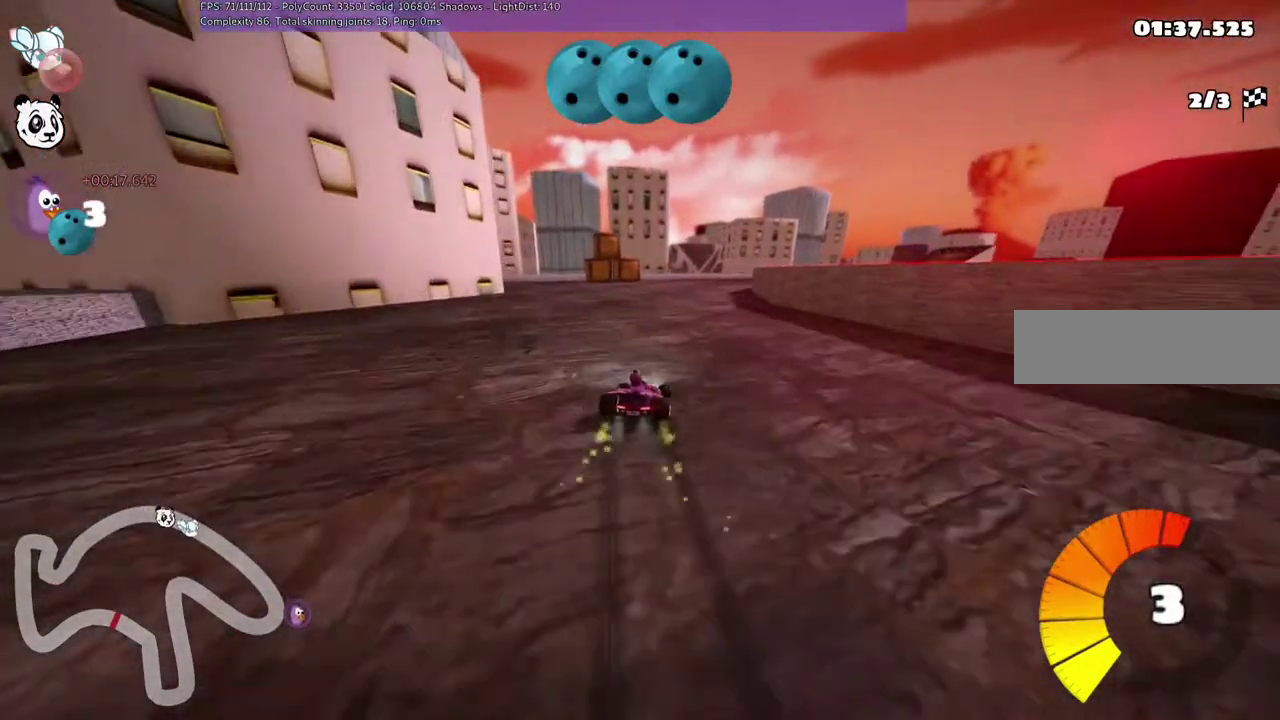
{"keys": ["left", "m", "right", "up"], "events": [[33, "right", "down"], [167, "right", "up"], [433, "right", "down"]]}
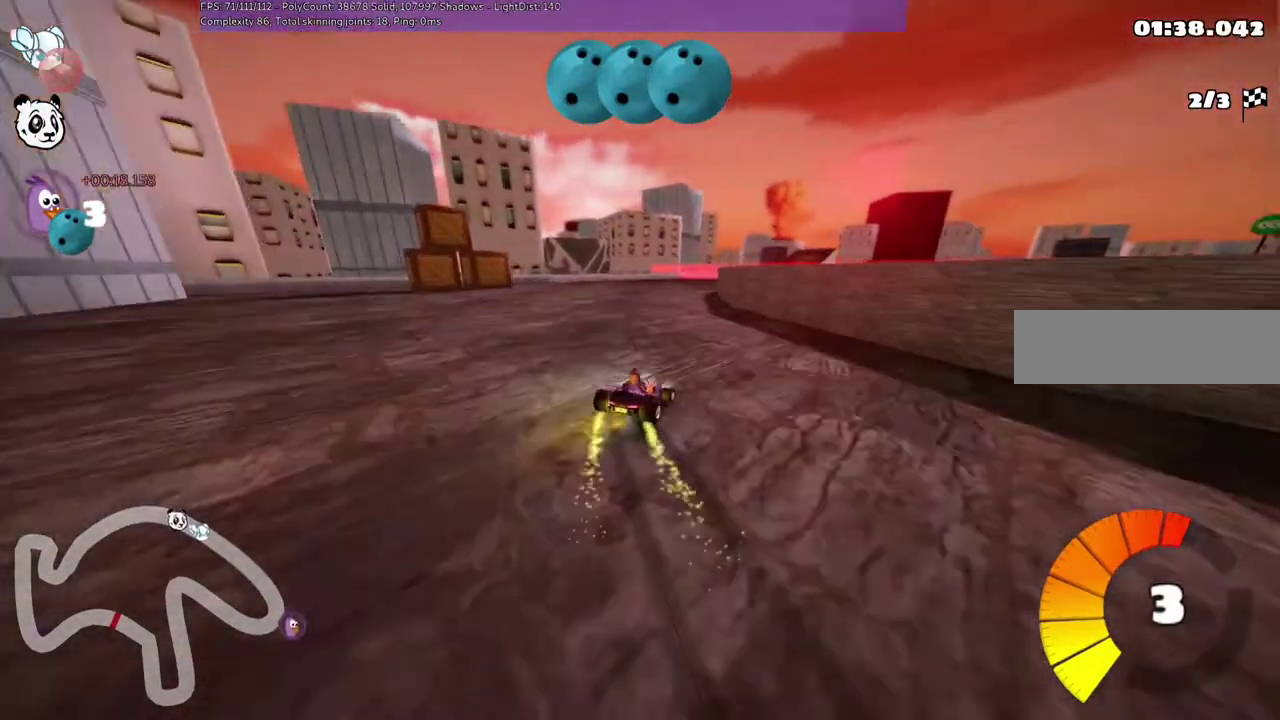
{"keys": ["left", "m", "up"], "events": [[67, "right", "up"], [300, "right", "down"], [500, "right", "up"]]}
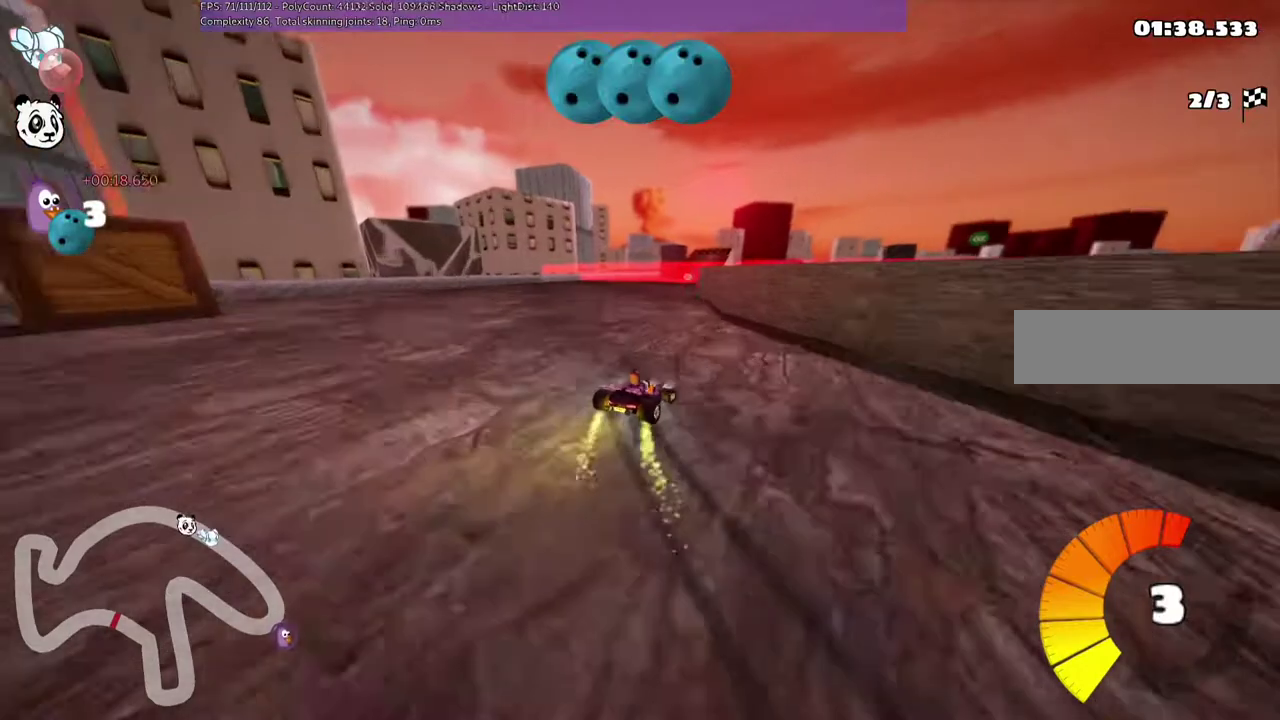
{"keys": ["left", "m", "right", "up"], "events": [[467, "right", "down"]]}
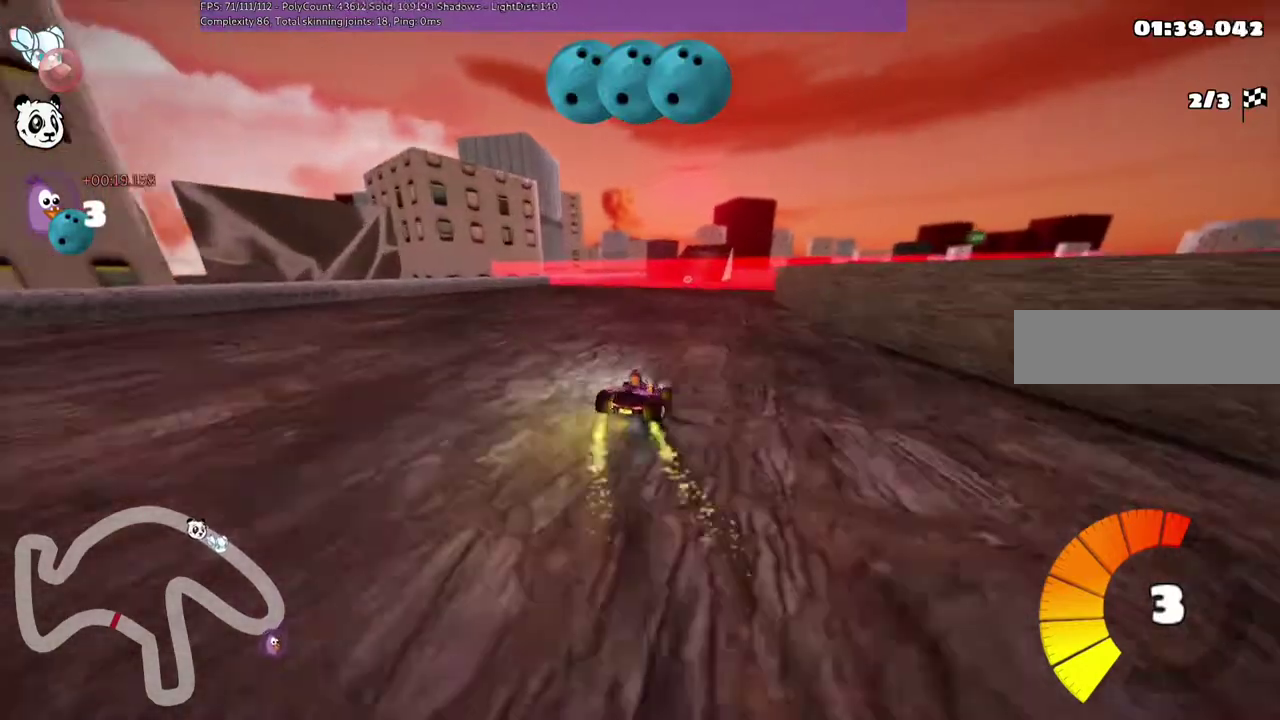
{"keys": ["left", "m", "up"], "events": [[133, "right", "up"], [400, "right", "down"], [500, "right", "up"]]}
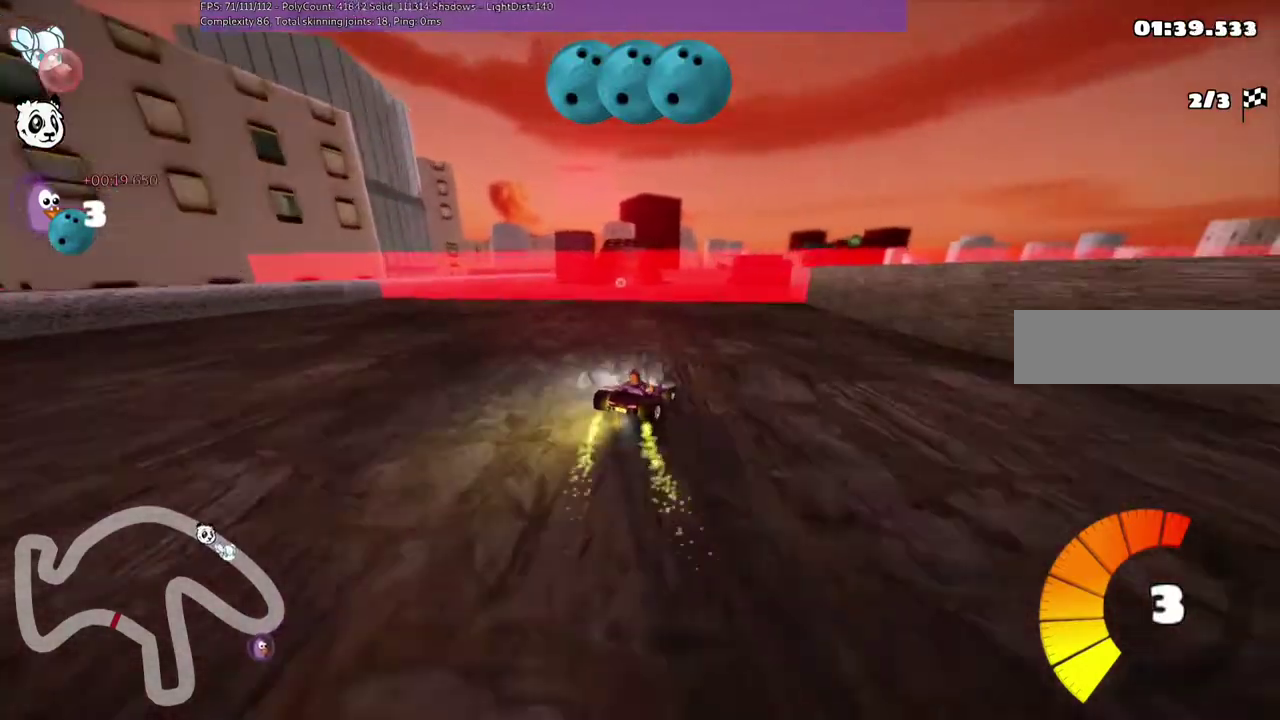
{"keys": ["left", "up"], "events": [[467, "m", "up"]]}
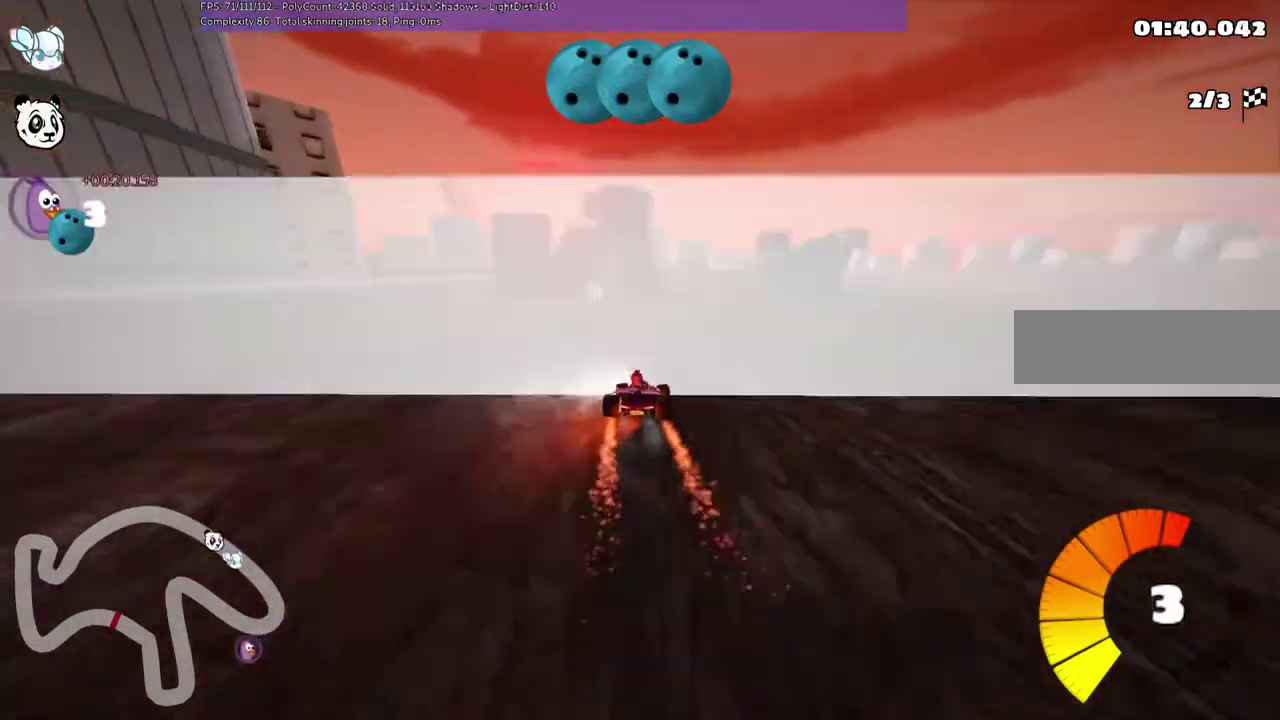
{"keys": ["up"], "events": [[67, "left", "up"]]}
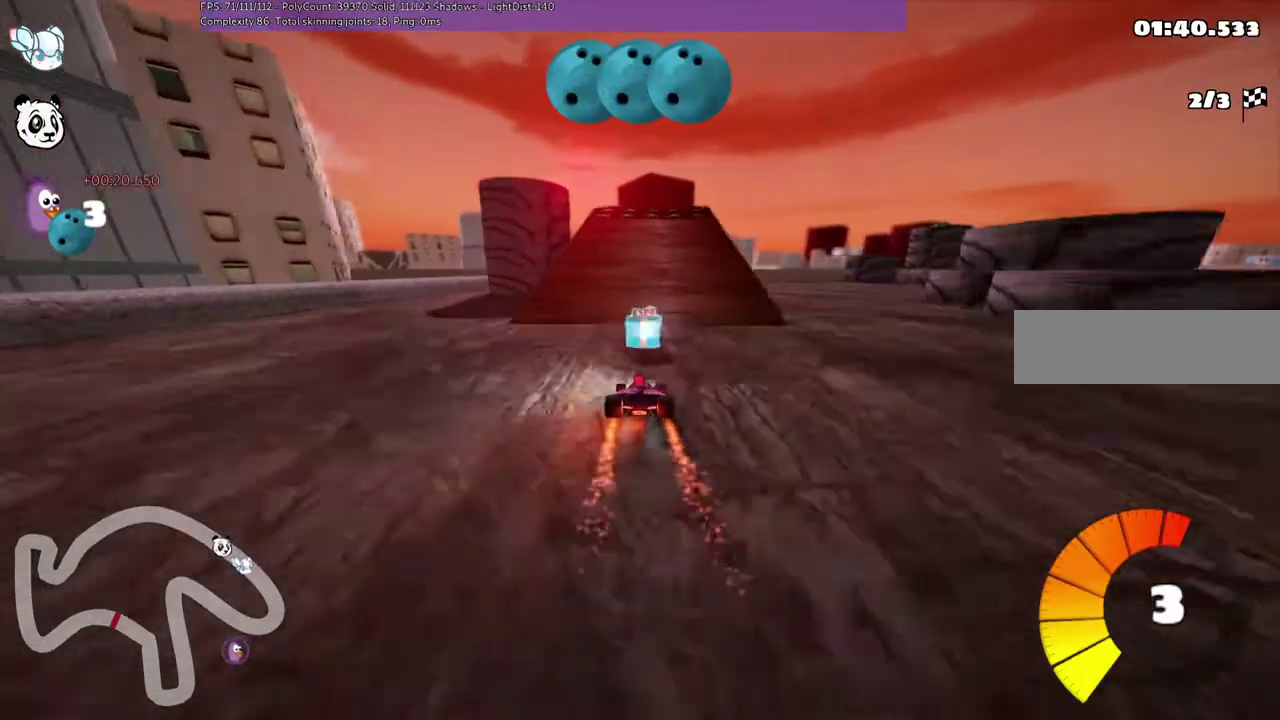
{"keys": ["up"], "events": [[200, "right", "down"], [333, "right", "up"]]}
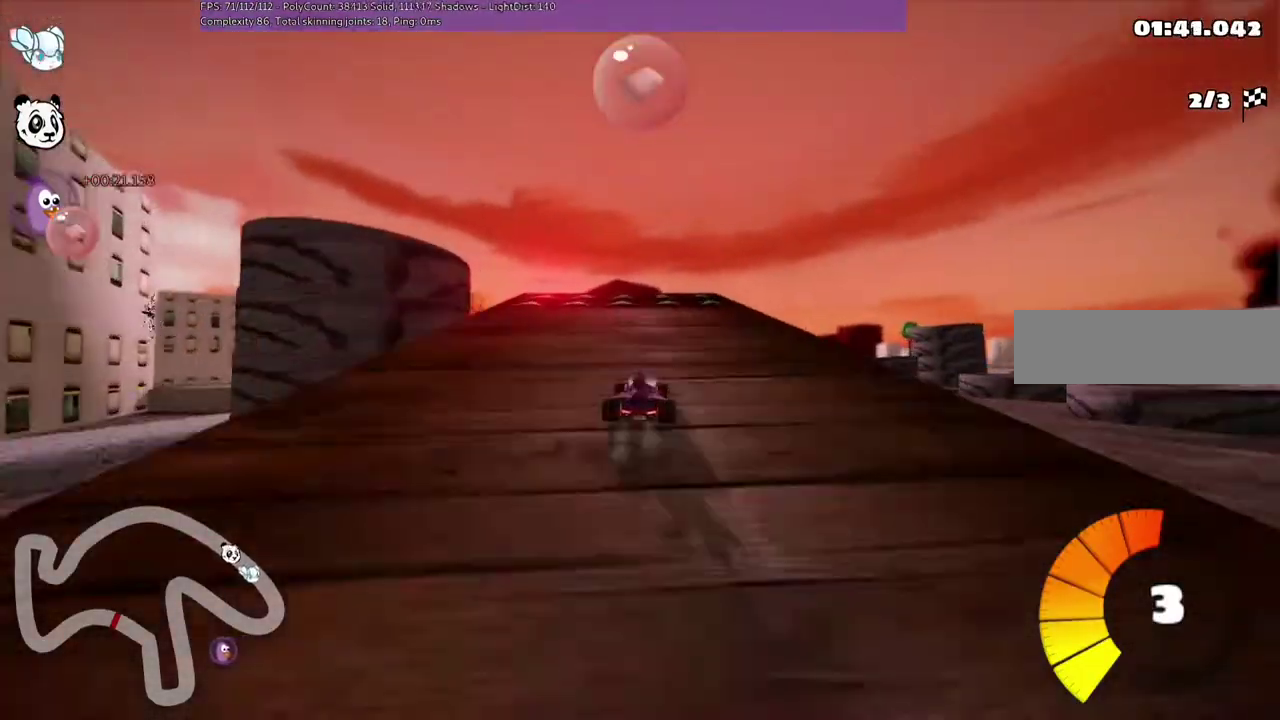
{"keys": ["m", "right", "up"], "events": [[333, "space", "down"], [433, "right", "down"], [467, "m", "down"], [467, "space", "up"]]}
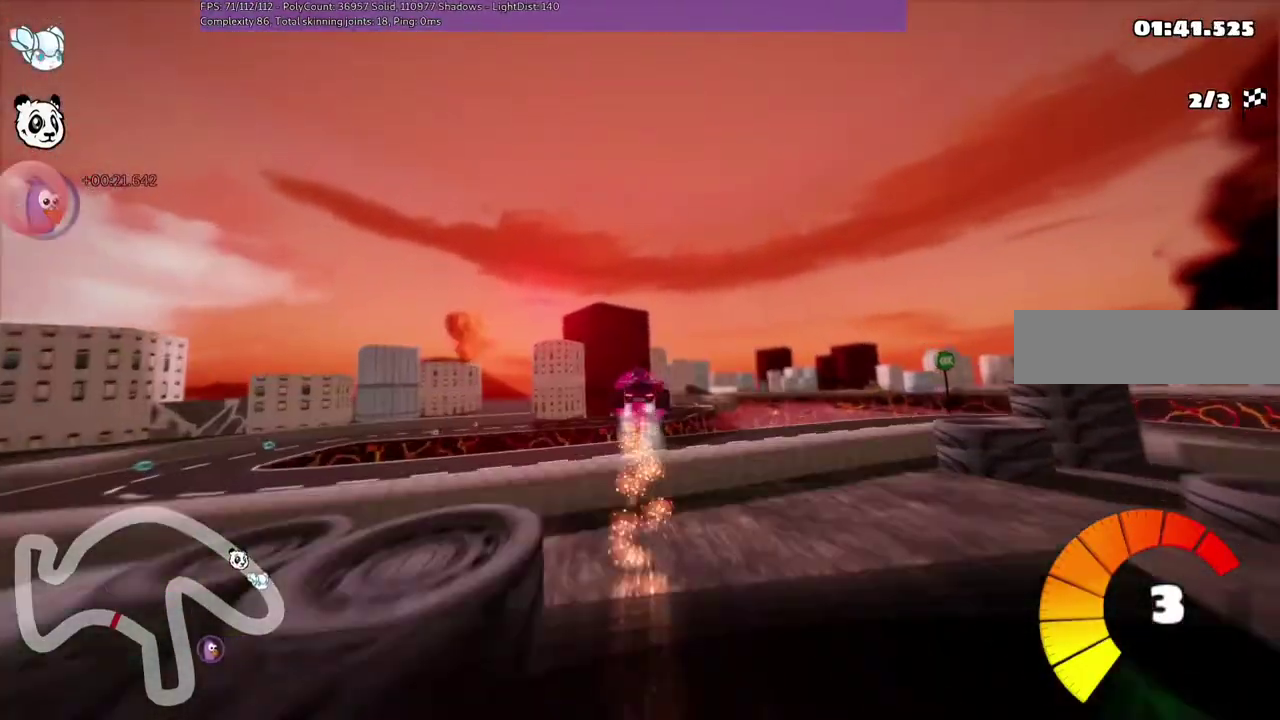
{"keys": ["m", "right", "up"], "events": []}
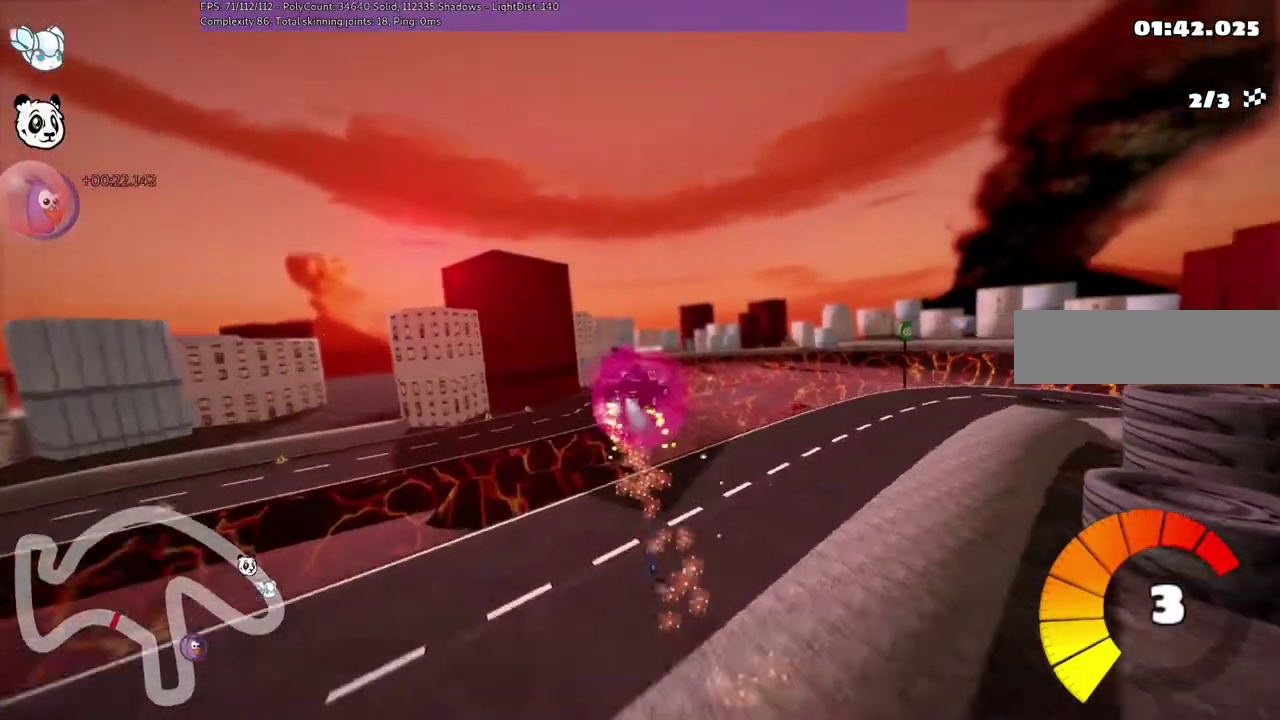
{"keys": ["m", "right", "up"], "events": []}
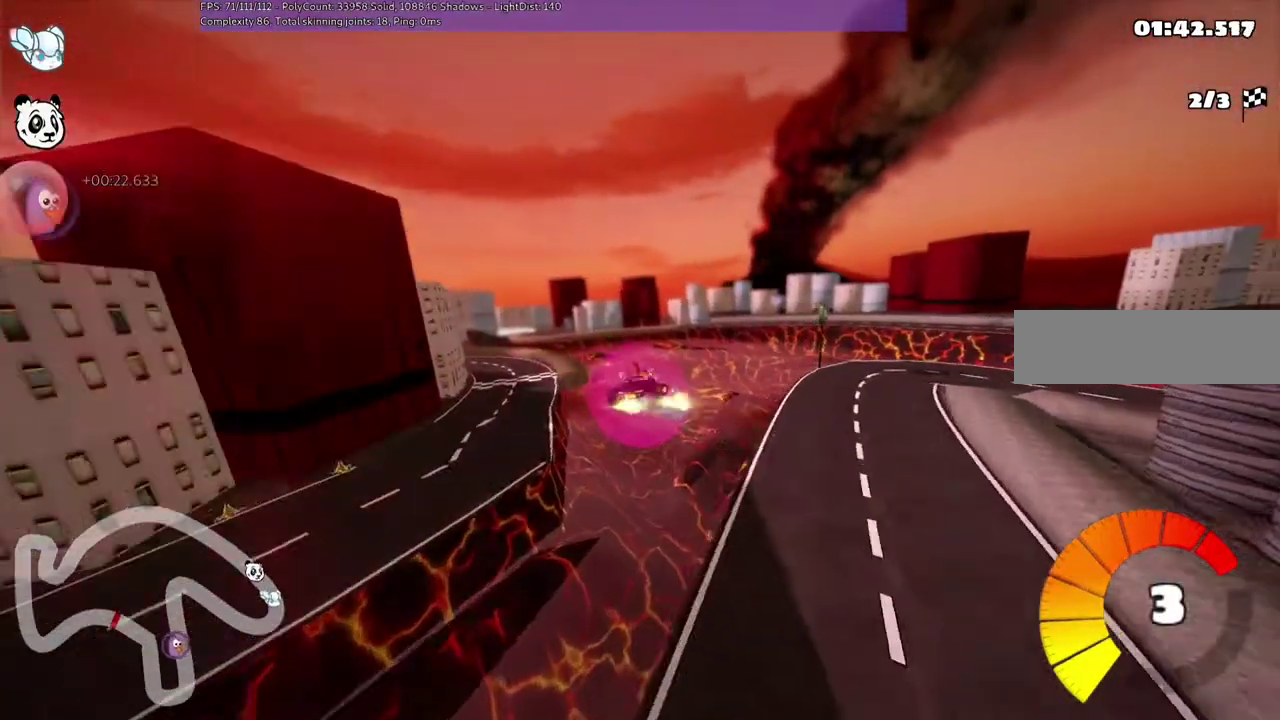
{"keys": ["m", "right", "up"], "events": []}
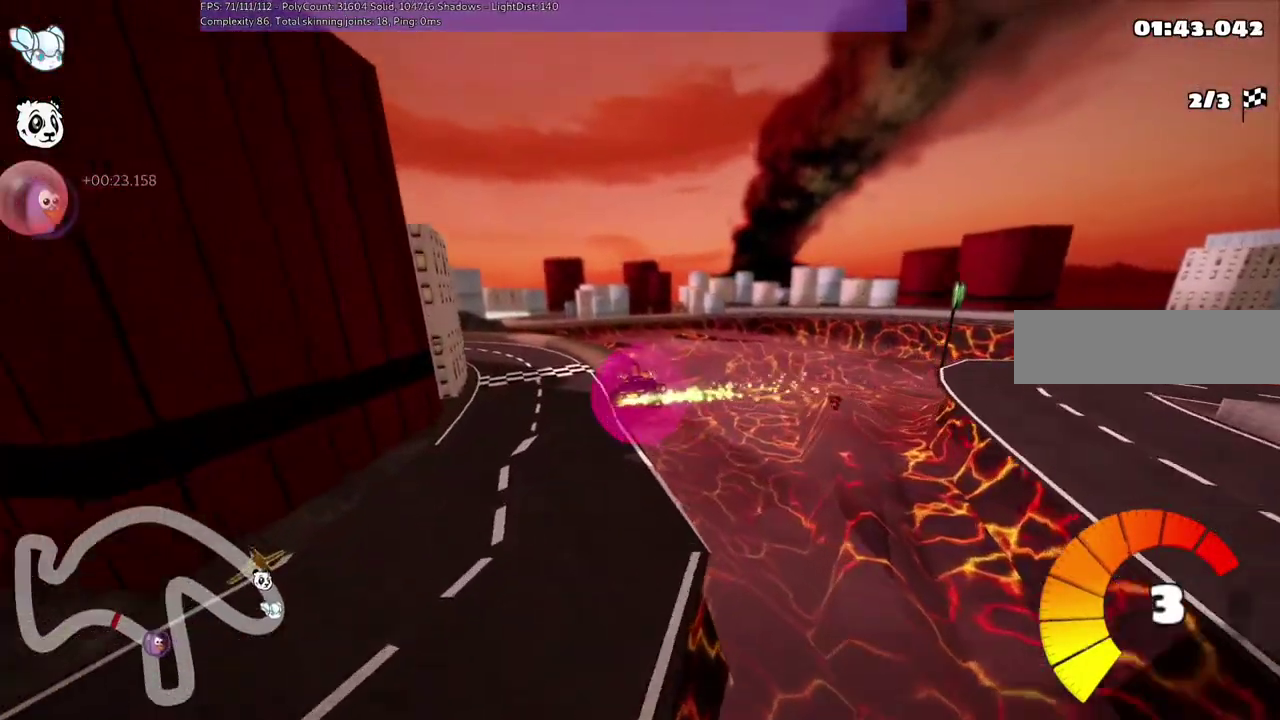
{"keys": ["up"], "events": [[67, "m", "up"], [467, "right", "up"]]}
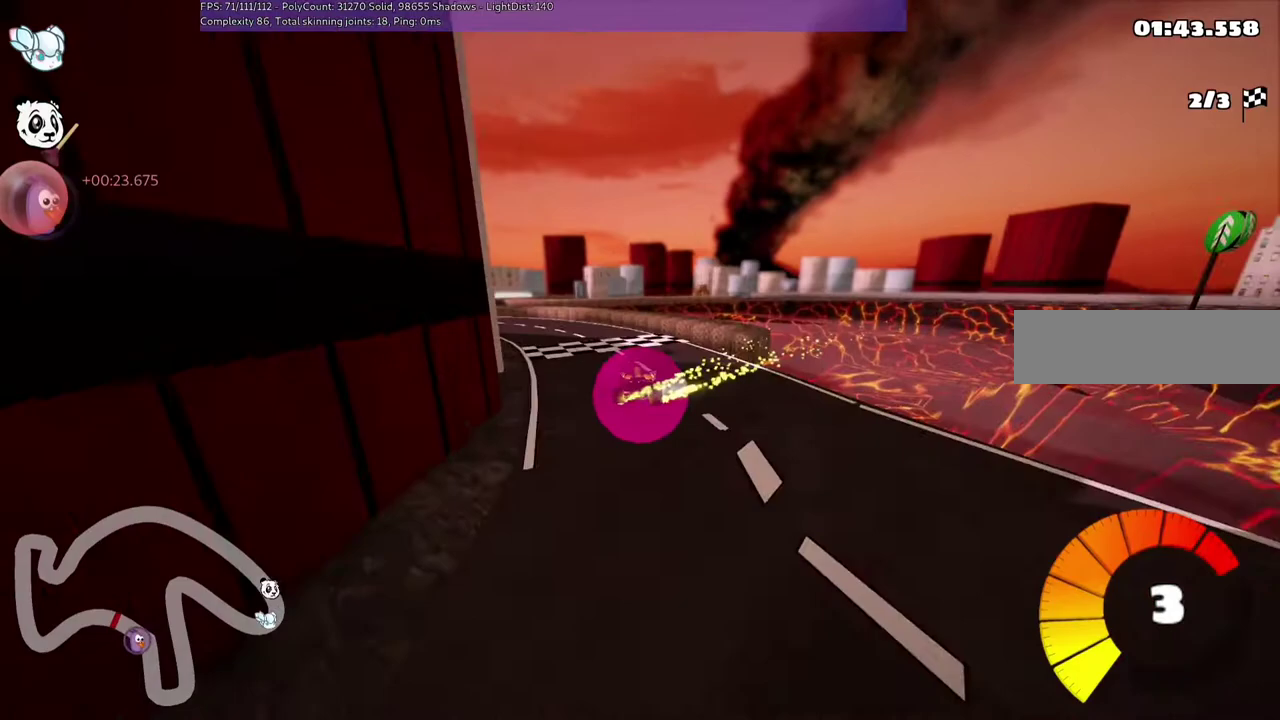
{"keys": ["left", "m", "up"], "events": [[133, "n", "down"], [233, "right", "down"], [267, "n", "up"], [367, "right", "up"], [433, "left", "down"], [433, "m", "down"]]}
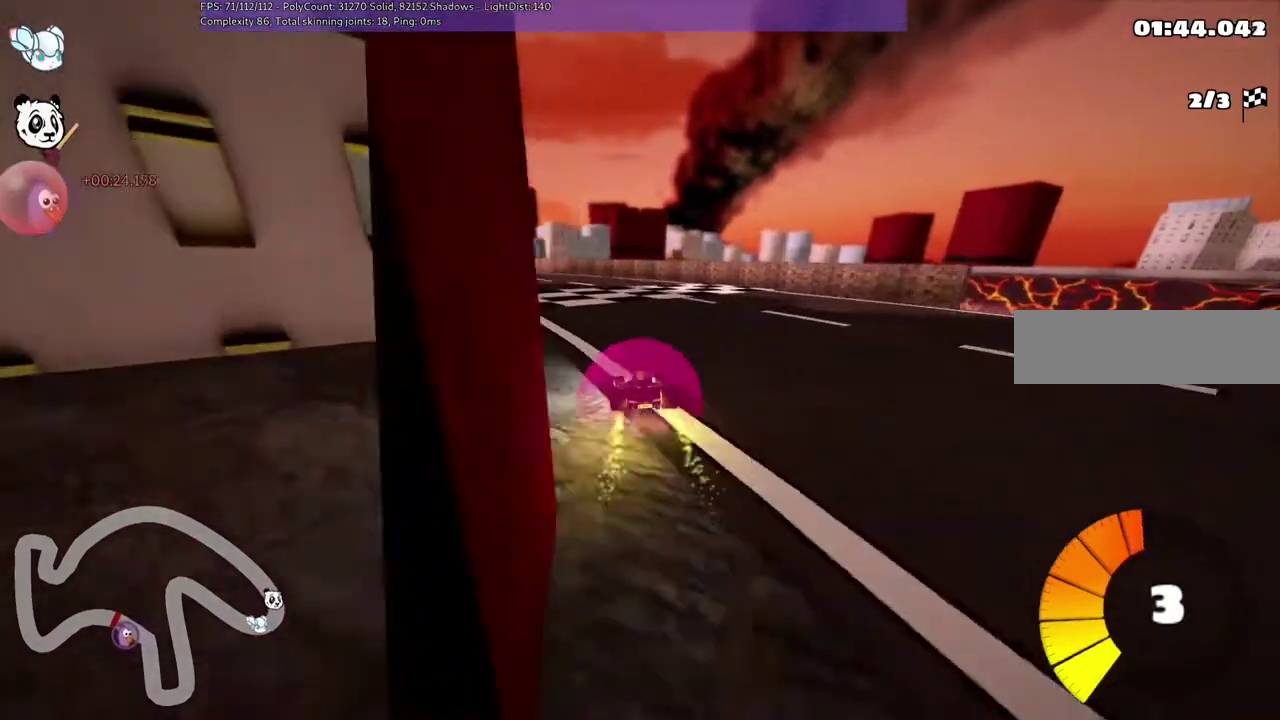
{"keys": ["left", "m", "right", "up"], "events": [[200, "right", "down"], [267, "left", "up"], [433, "left", "down"]]}
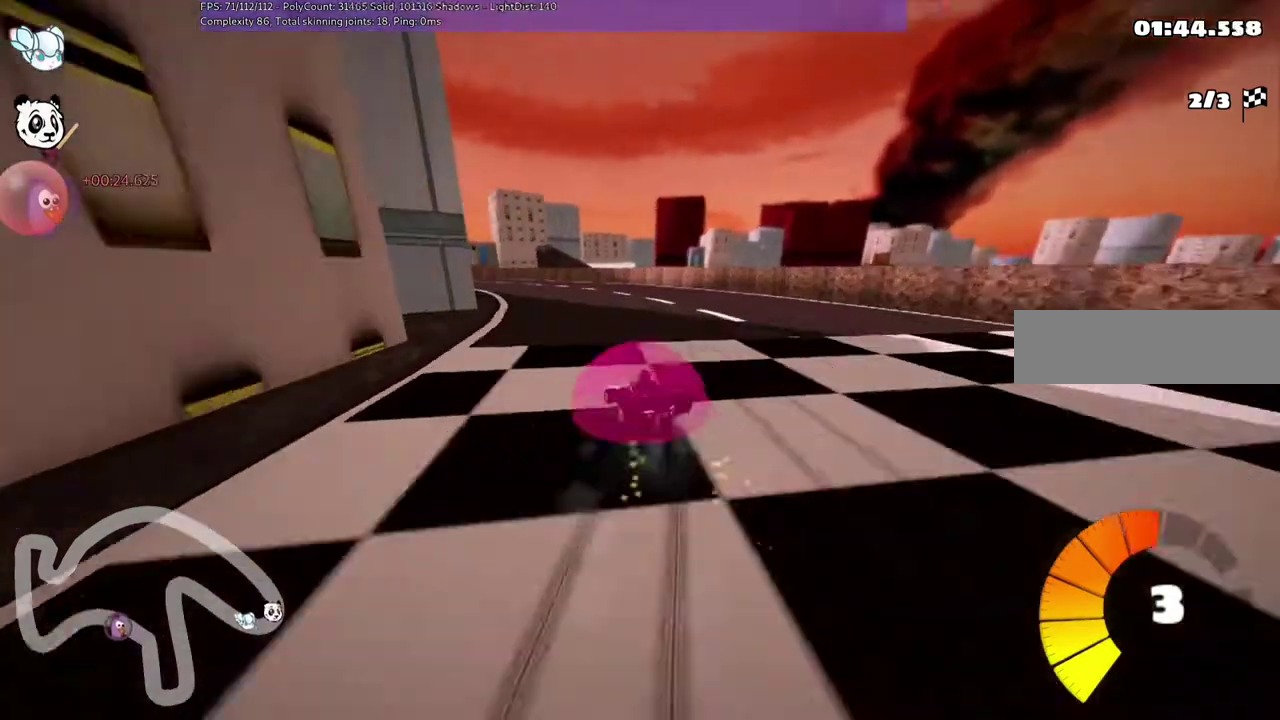
{"keys": ["left", "m", "right", "up"], "events": []}
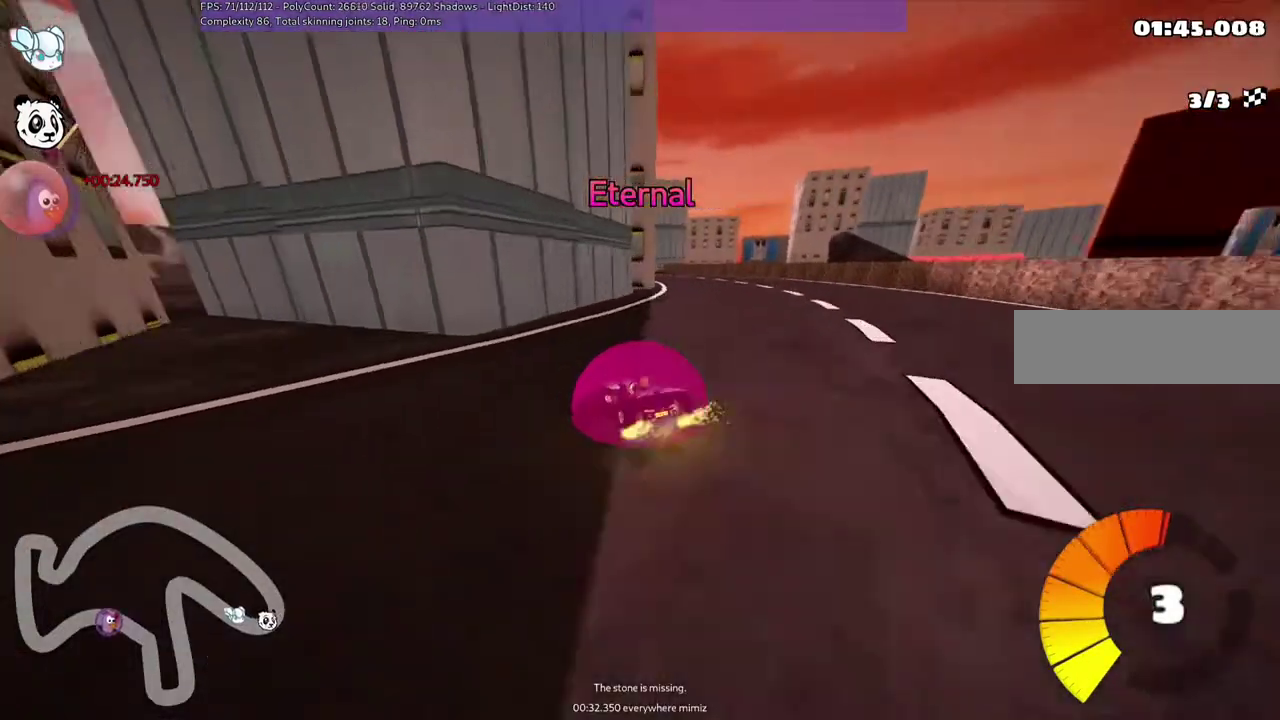
{"keys": ["n", "up"], "events": [[117, "left", "up"], [317, "n", "down"], [317, "right", "up"], [350, "m", "up"]]}